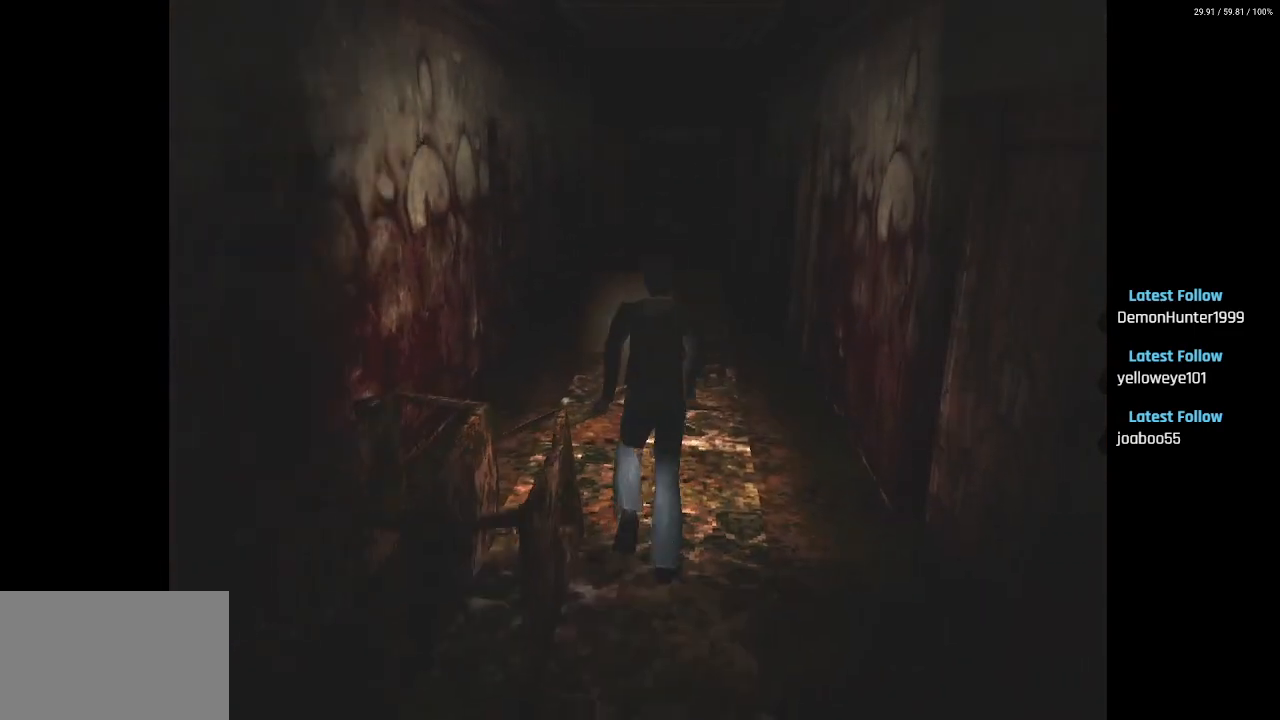
Gameplay with a controller (PlayStation layout); each line is a JSON object with the inputs held at the frame after it. "events" lists button and stick changes between this image and that frame as [ms after this image, input, new state], when the widget could be followed in between.
{"buttons": ["SQUARE", "DPAD_UP"], "left_stick": "center", "right_stick": "center", "events": [[83, "DPAD_RIGHT", "up"]]}
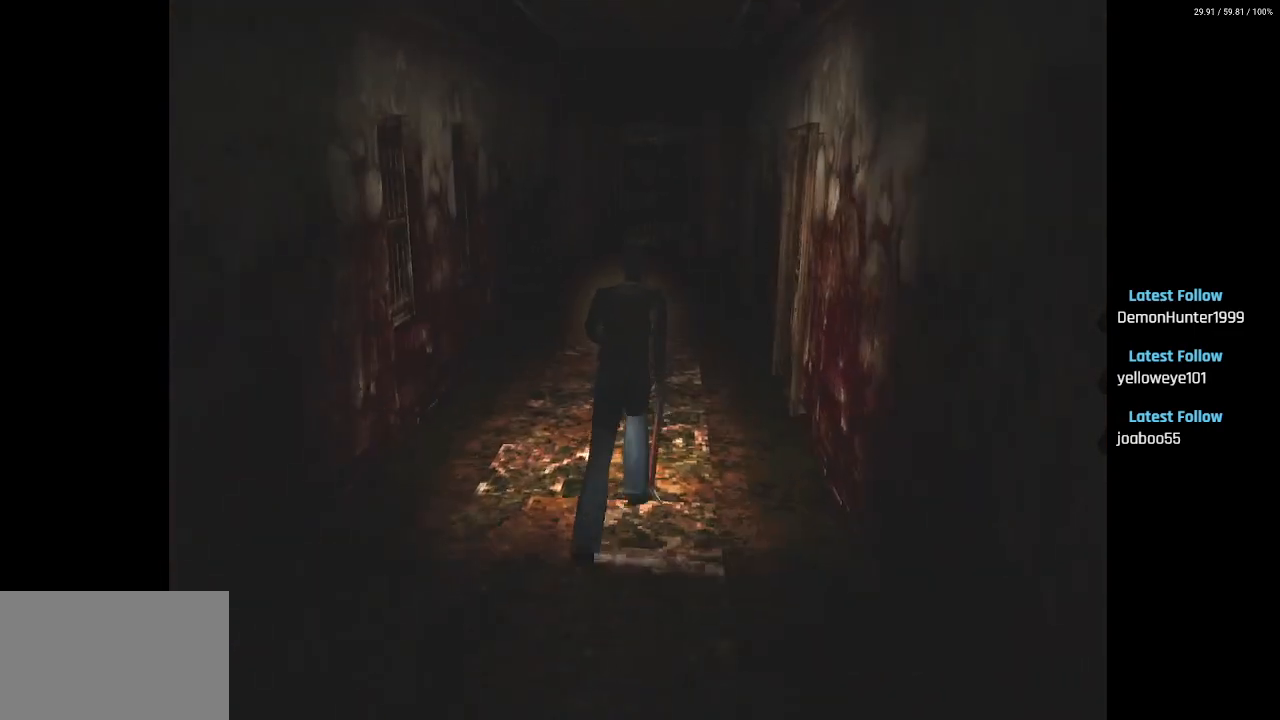
{"buttons": ["SQUARE", "DPAD_UP"], "left_stick": "center", "right_stick": "center", "events": [[300, "DPAD_LEFT", "down"], [417, "DPAD_LEFT", "up"]]}
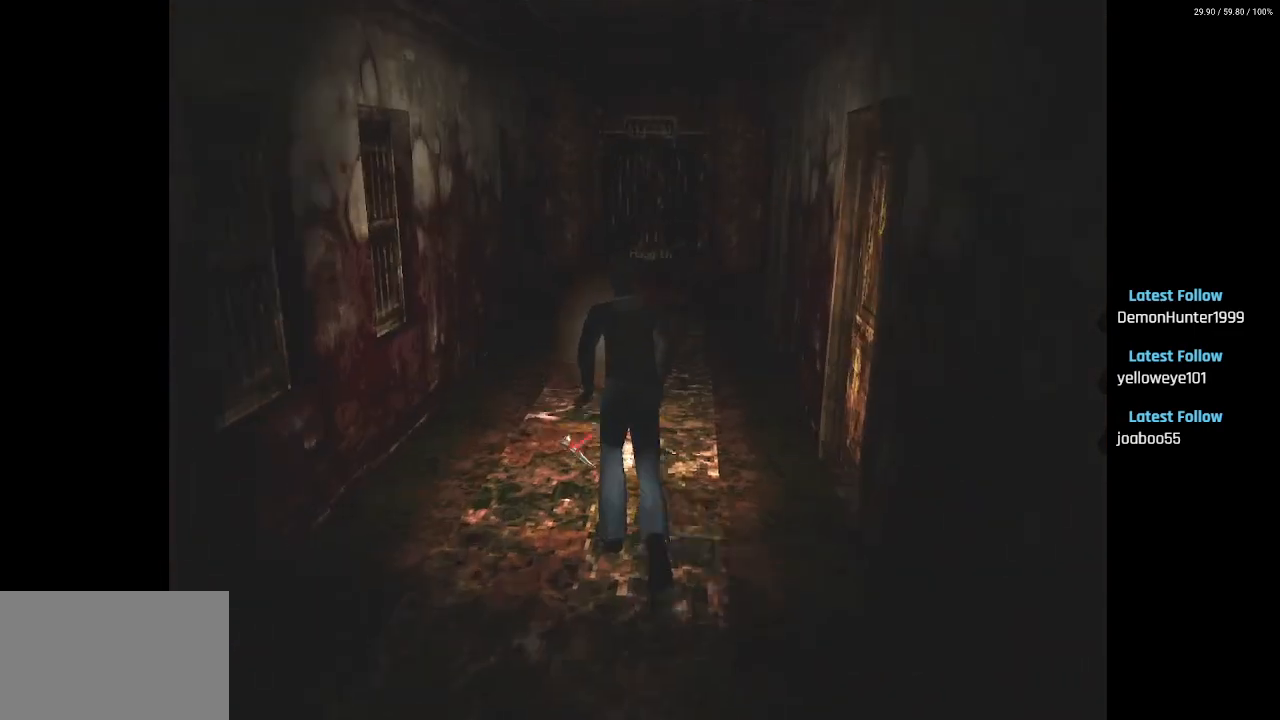
{"buttons": ["SQUARE", "DPAD_UP"], "left_stick": "center", "right_stick": "center", "events": [[217, "DPAD_RIGHT", "down"], [317, "DPAD_RIGHT", "up"]]}
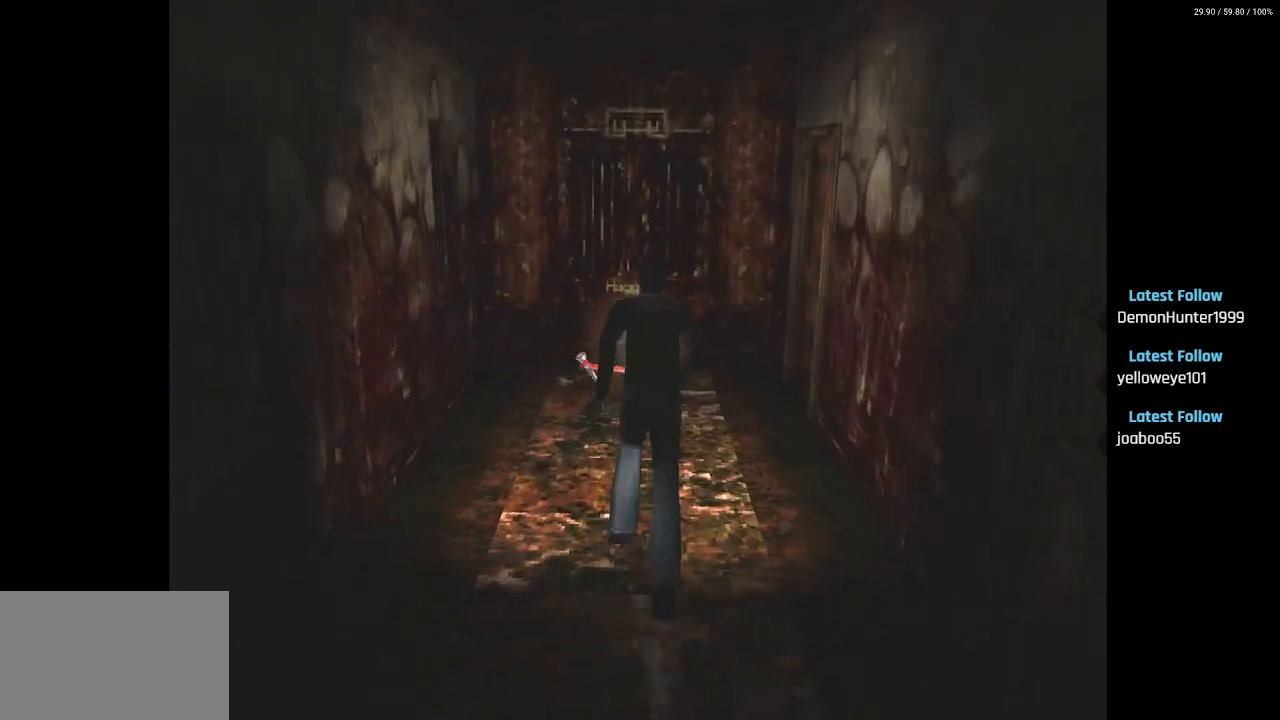
{"buttons": ["SQUARE", "DPAD_UP"], "left_stick": "center", "right_stick": "center", "events": []}
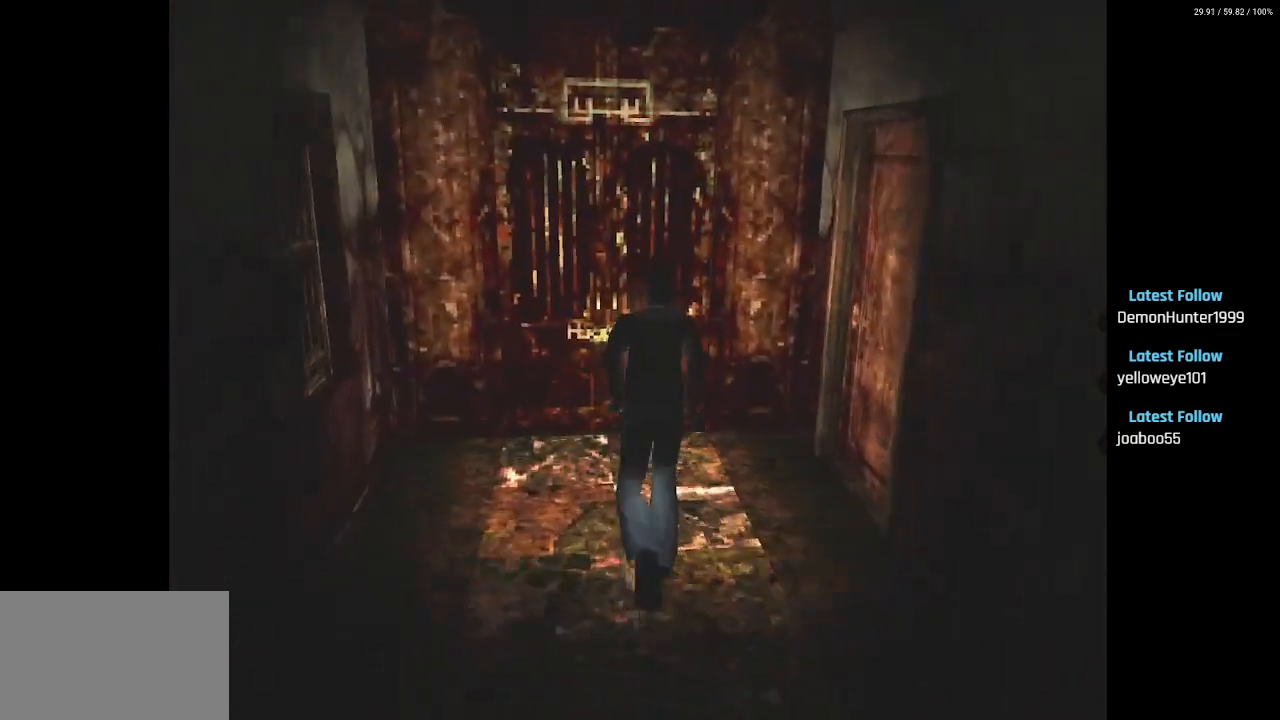
{"buttons": ["CROSS", "SQUARE", "DPAD_UP"], "left_stick": "center", "right_stick": "center", "events": [[250, "CROSS", "down"], [350, "CROSS", "up"], [417, "CROSS", "down"]]}
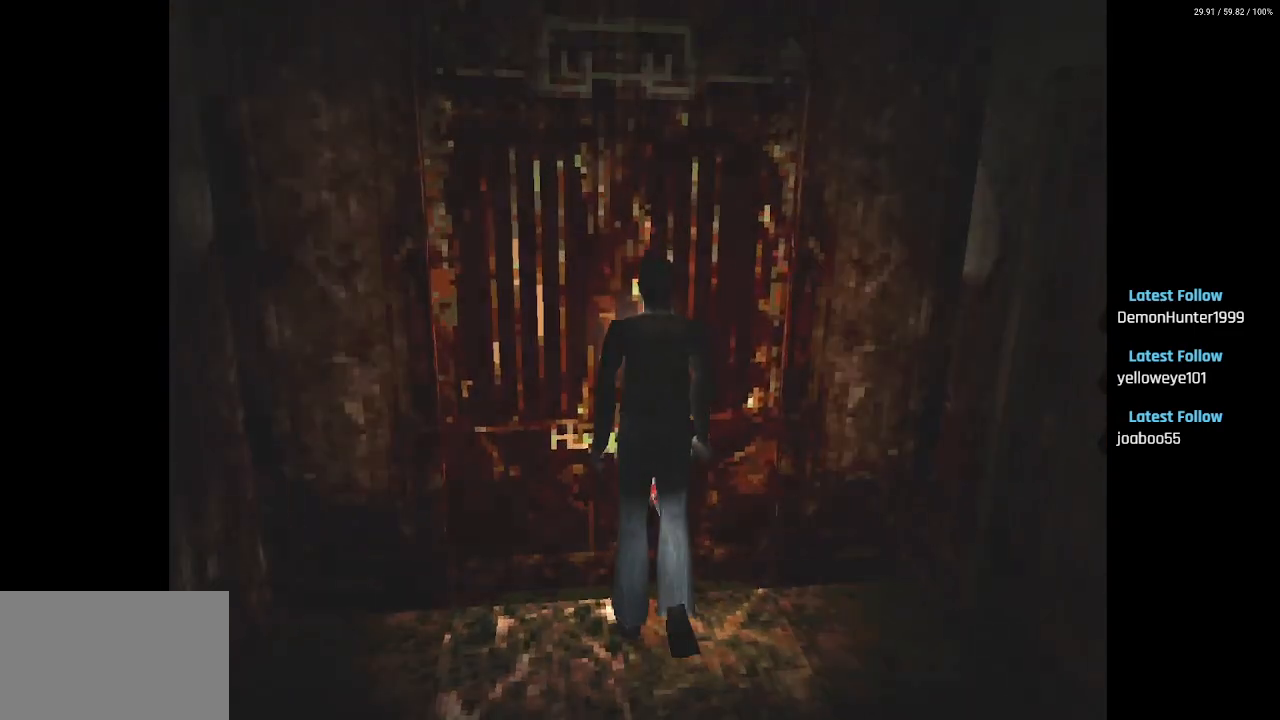
{"buttons": [], "left_stick": "center", "right_stick": "center", "events": [[33, "CROSS", "up"], [83, "CROSS", "down"], [200, "CROSS", "up"], [233, "DPAD_UP", "up"], [267, "SQUARE", "up"]]}
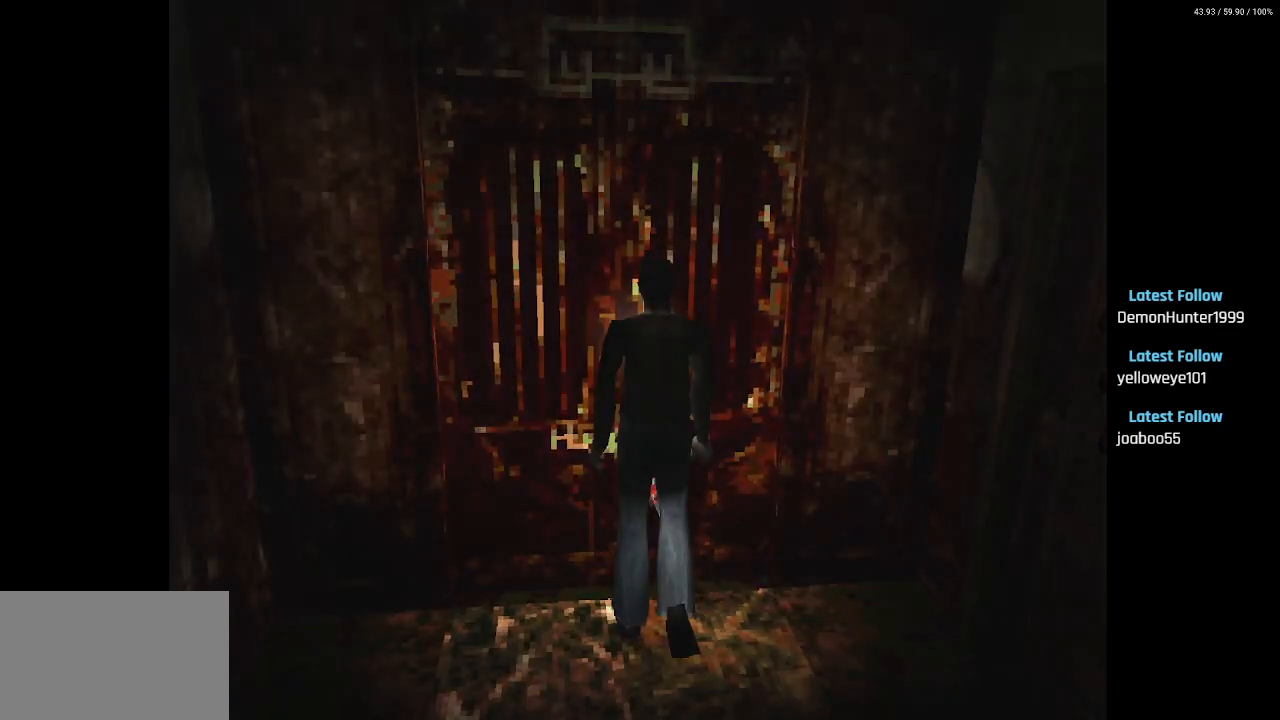
{"buttons": ["DPAD_RIGHT"], "left_stick": "center", "right_stick": "center", "events": [[167, "DPAD_RIGHT", "down"], [200, "SQUARE", "down"], [267, "DPAD_DOWN", "down"], [283, "DPAD_DOWN", "up"], [467, "SQUARE", "up"]]}
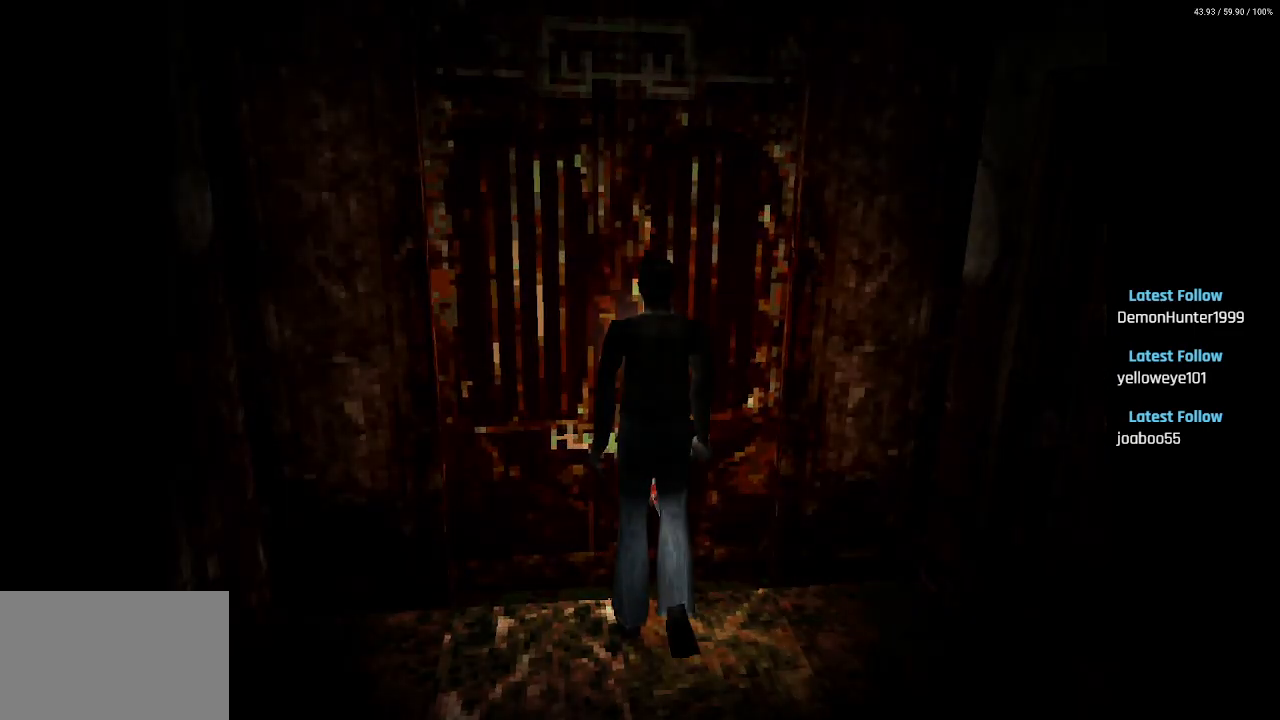
{"buttons": ["DPAD_RIGHT"], "left_stick": "center", "right_stick": "center", "events": []}
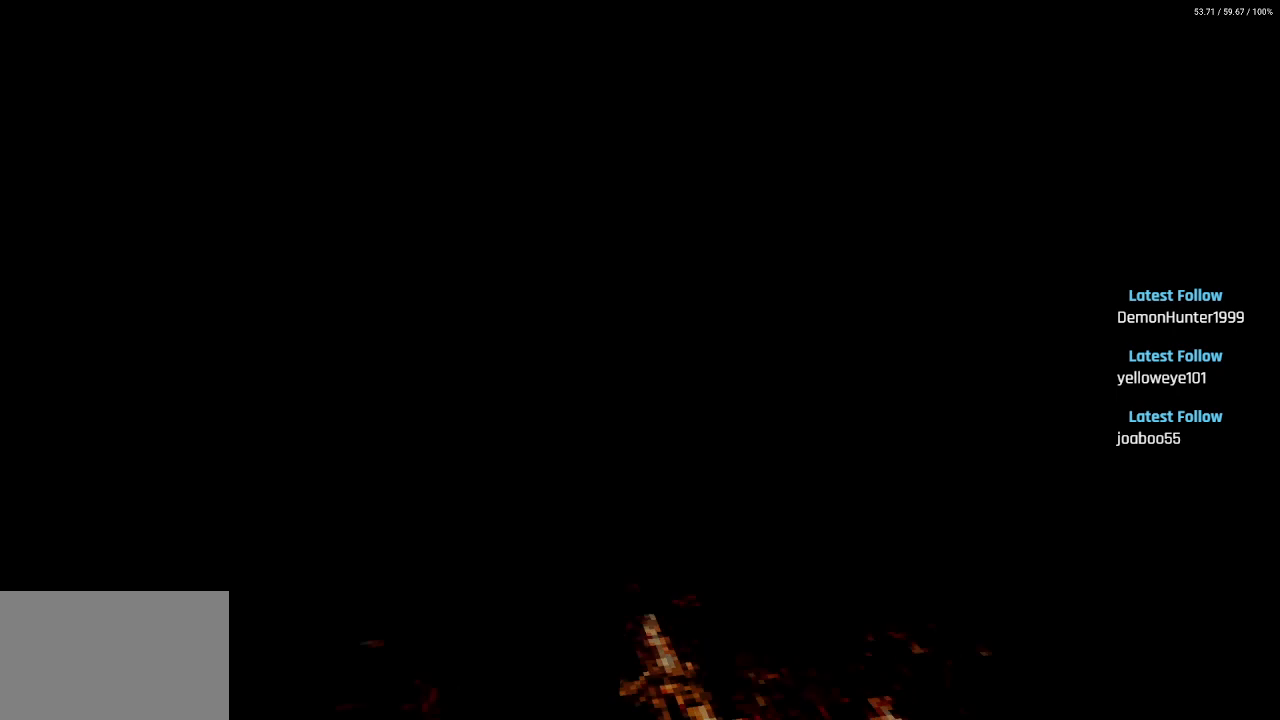
{"buttons": ["SQUARE", "DPAD_UP"], "left_stick": "center", "right_stick": "center", "events": [[250, "DPAD_UP", "down"], [283, "SQUARE", "down"], [300, "DPAD_RIGHT", "up"]]}
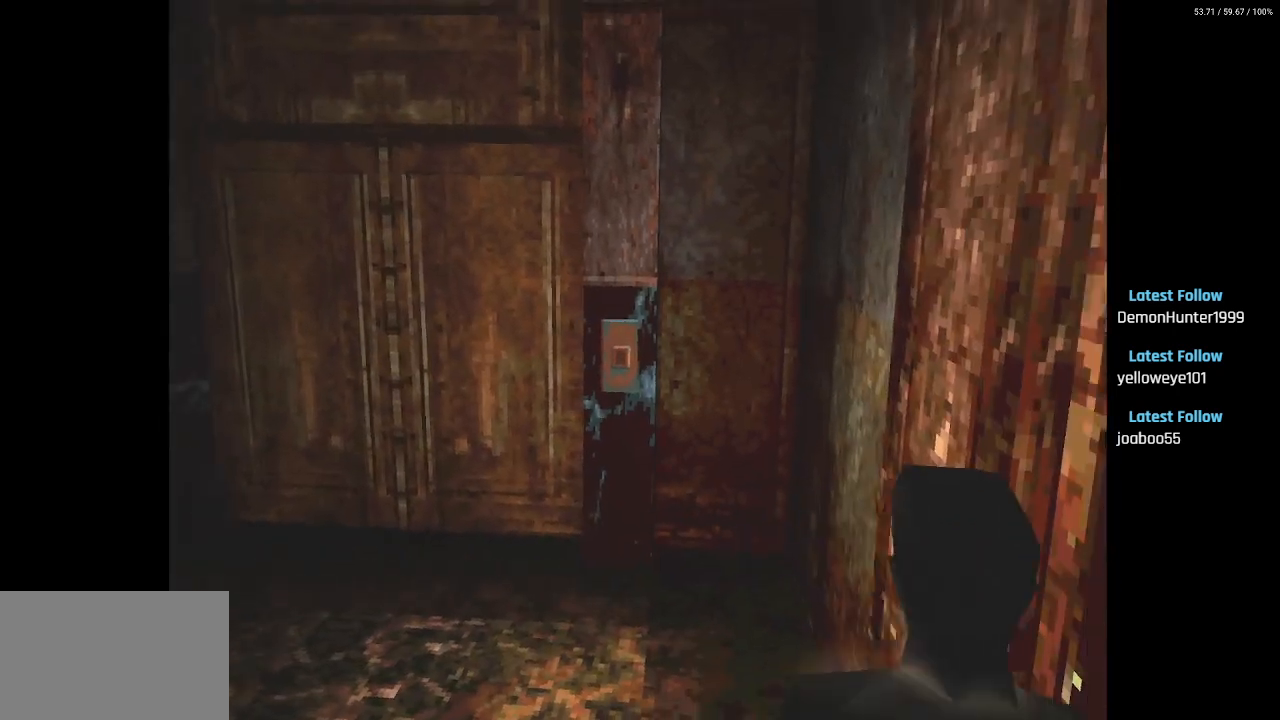
{"buttons": ["SQUARE", "DPAD_UP"], "left_stick": "center", "right_stick": "center", "events": [[183, "DPAD_LEFT", "down"], [217, "DPAD_LEFT", "up"]]}
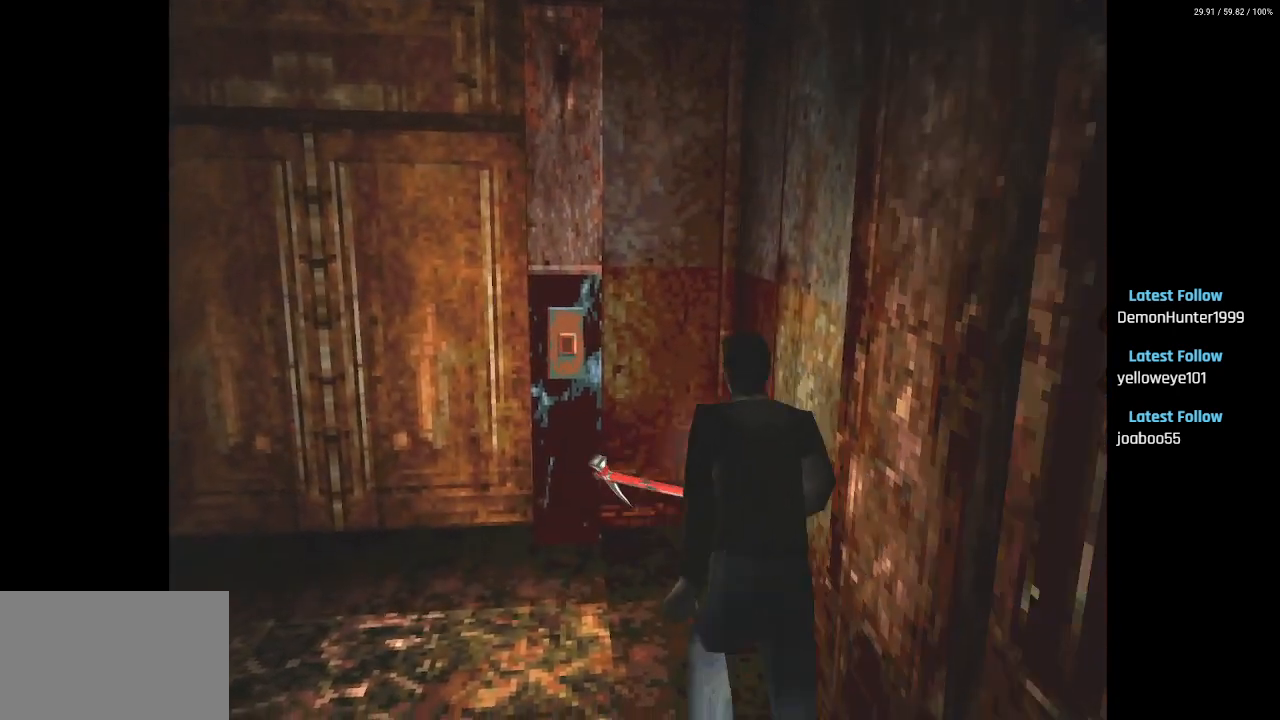
{"buttons": ["SQUARE", "DPAD_UP"], "left_stick": "center", "right_stick": "center", "events": [[350, "CROSS", "down"], [483, "CROSS", "up"]]}
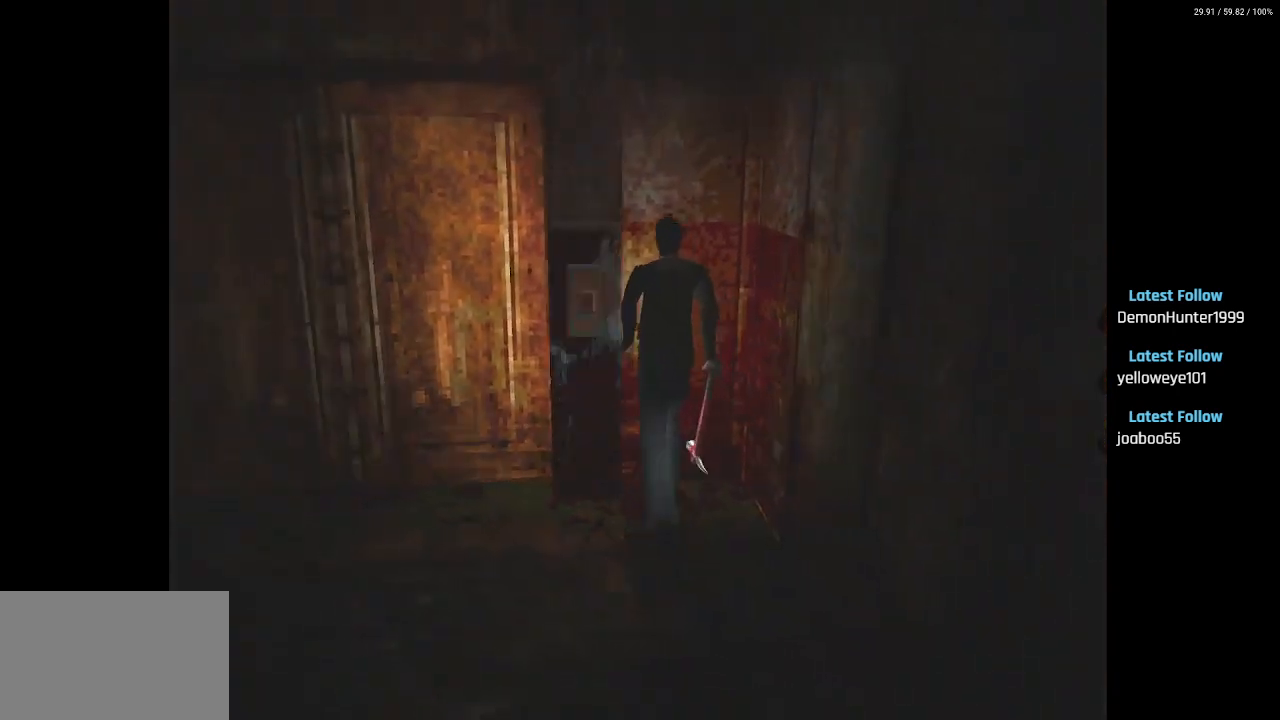
{"buttons": ["CROSS", "SQUARE", "DPAD_LEFT"], "left_stick": "center", "right_stick": "center", "events": [[67, "DPAD_LEFT", "down"], [83, "CROSS", "down"], [183, "CROSS", "up"], [183, "DPAD_LEFT", "up"], [250, "DPAD_UP", "up"], [383, "DPAD_LEFT", "down"], [417, "CROSS", "down"]]}
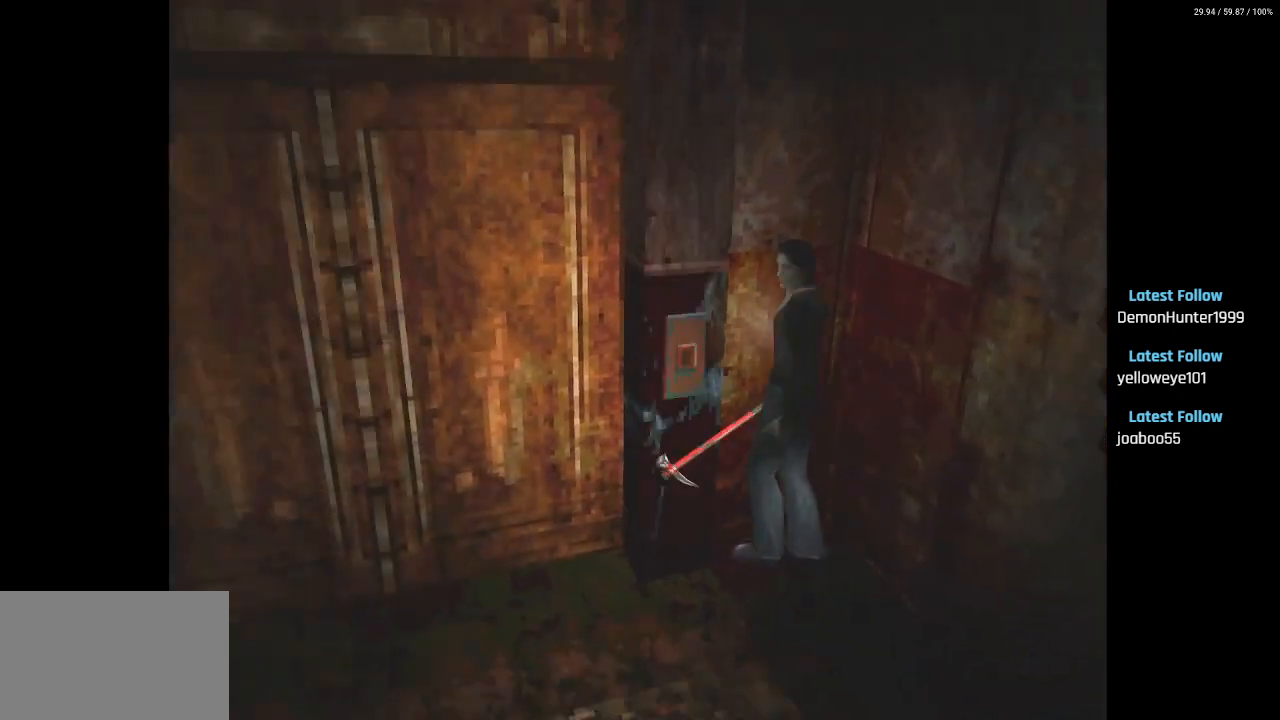
{"buttons": ["CROSS", "DPAD_UP"], "left_stick": "center", "right_stick": "center", "events": [[50, "CROSS", "up"], [67, "SQUARE", "up"], [233, "DPAD_UP", "down"], [367, "DPAD_LEFT", "up"], [500, "CROSS", "down"]]}
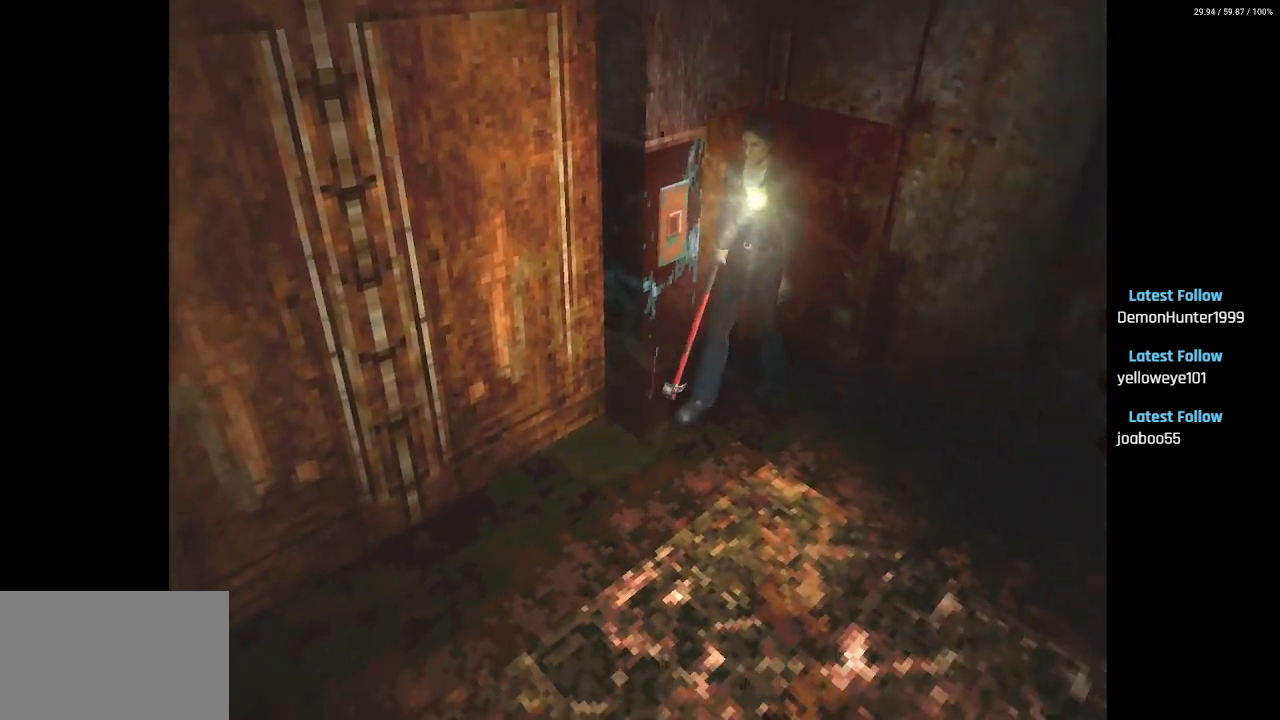
{"buttons": ["DPAD_RIGHT"], "left_stick": "center", "right_stick": "center", "events": [[83, "CROSS", "up"], [83, "DPAD_RIGHT", "down"], [167, "CROSS", "down"], [167, "DPAD_UP", "up"], [267, "CROSS", "up"], [383, "CROSS", "down"], [450, "CROSS", "up"]]}
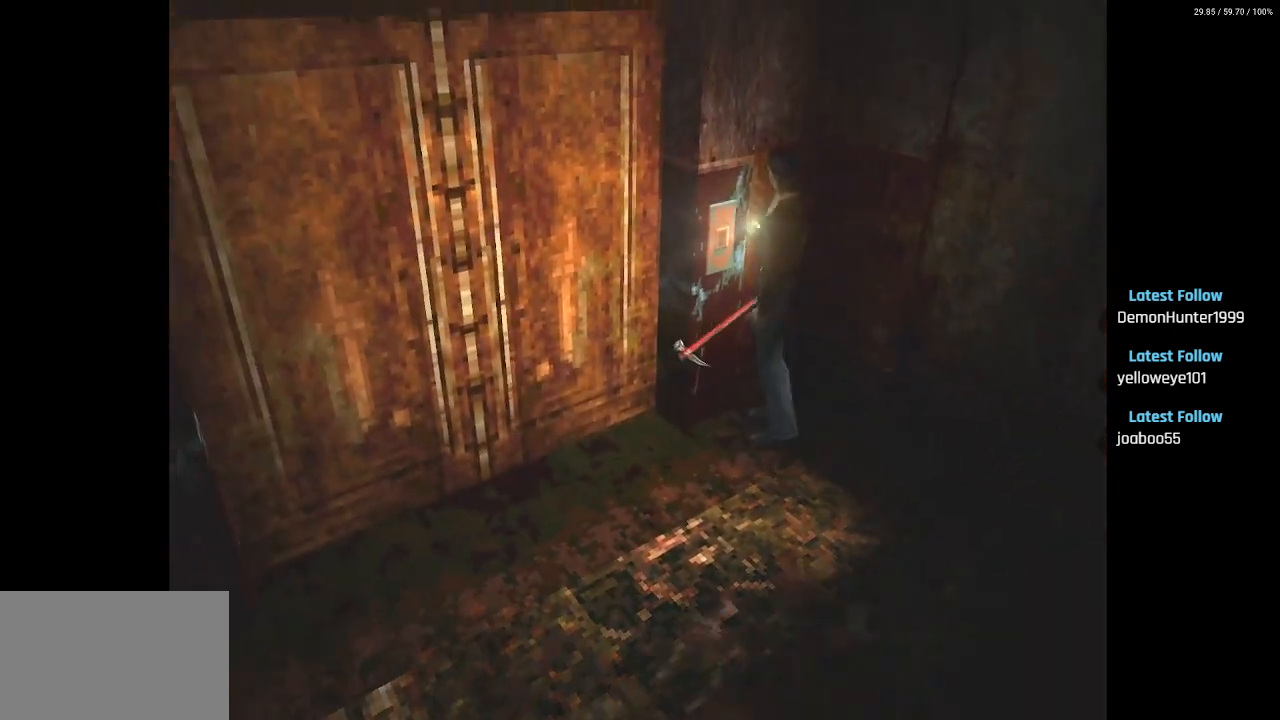
{"buttons": [], "left_stick": "center", "right_stick": "center", "events": [[33, "CROSS", "down"], [100, "DPAD_UP", "down"], [133, "CROSS", "up"], [167, "DPAD_RIGHT", "up"], [217, "CROSS", "down"], [250, "DPAD_RIGHT", "down"], [333, "CROSS", "up"], [333, "DPAD_UP", "up"], [383, "DPAD_RIGHT", "up"]]}
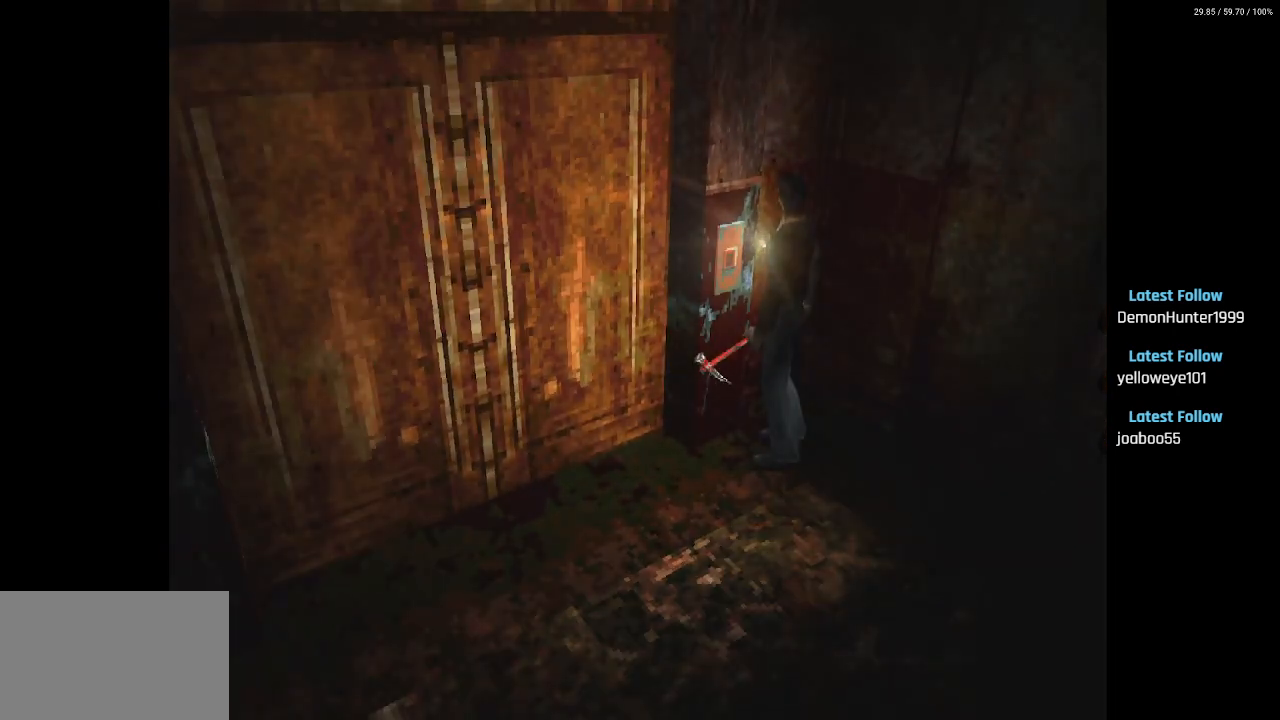
{"buttons": [], "left_stick": "center", "right_stick": "center", "events": []}
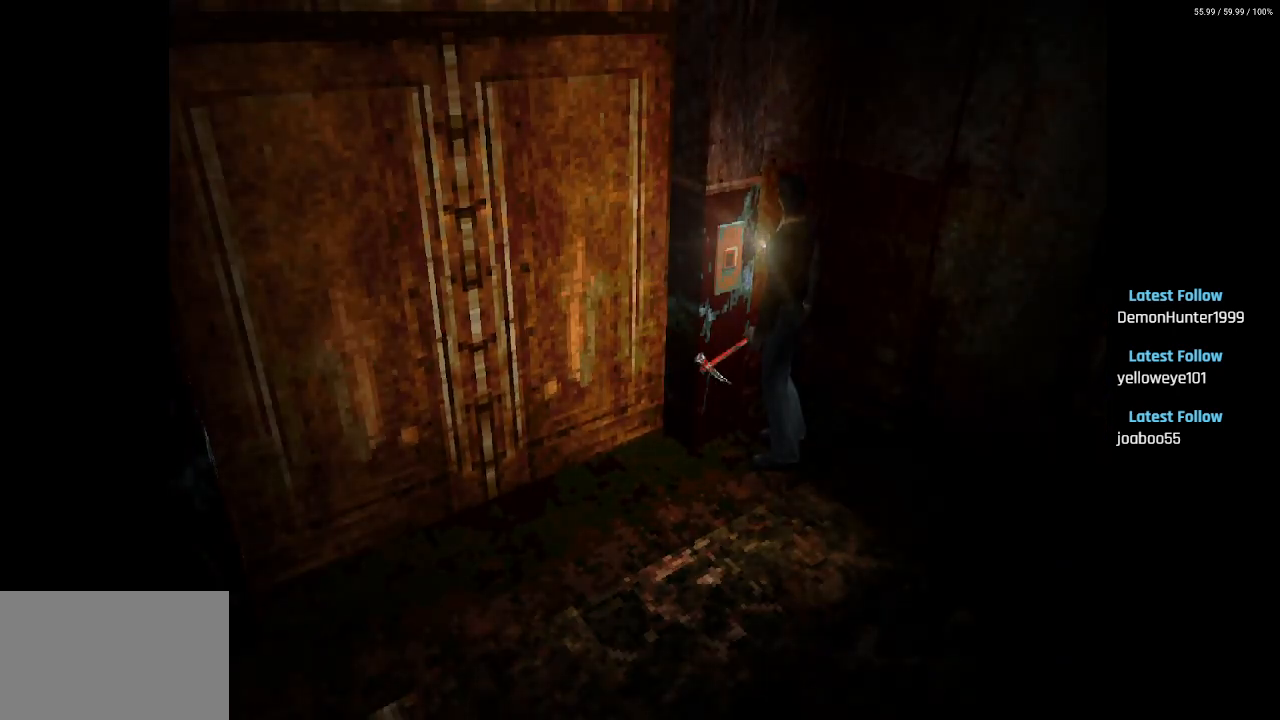
{"buttons": [], "left_stick": "center", "right_stick": "center", "events": []}
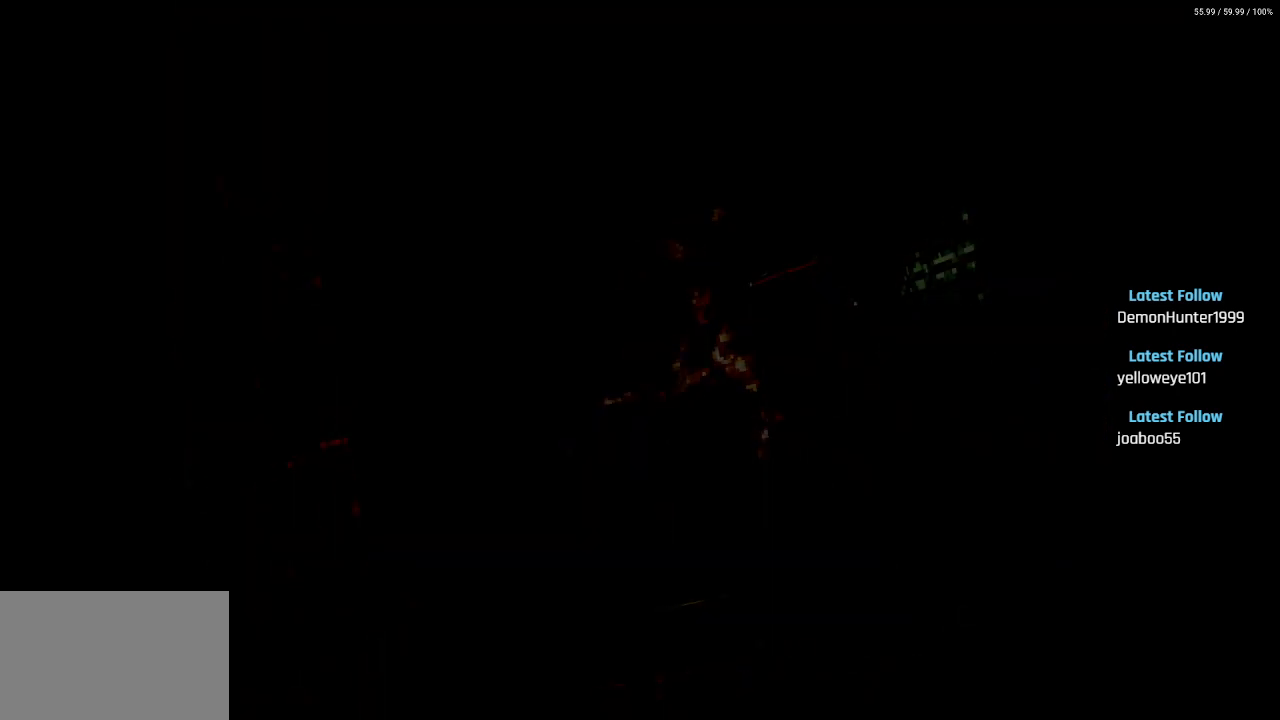
{"buttons": [], "left_stick": "center", "right_stick": "center", "events": []}
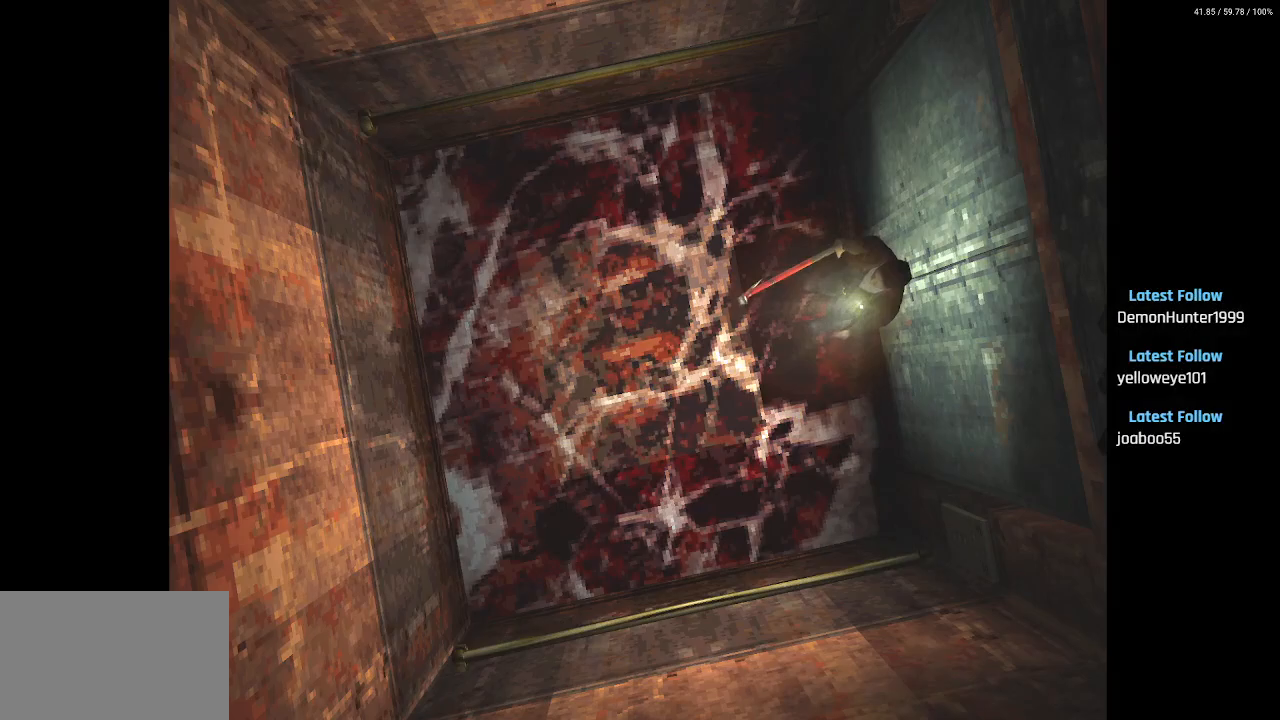
{"buttons": [], "left_stick": "center", "right_stick": "center", "events": []}
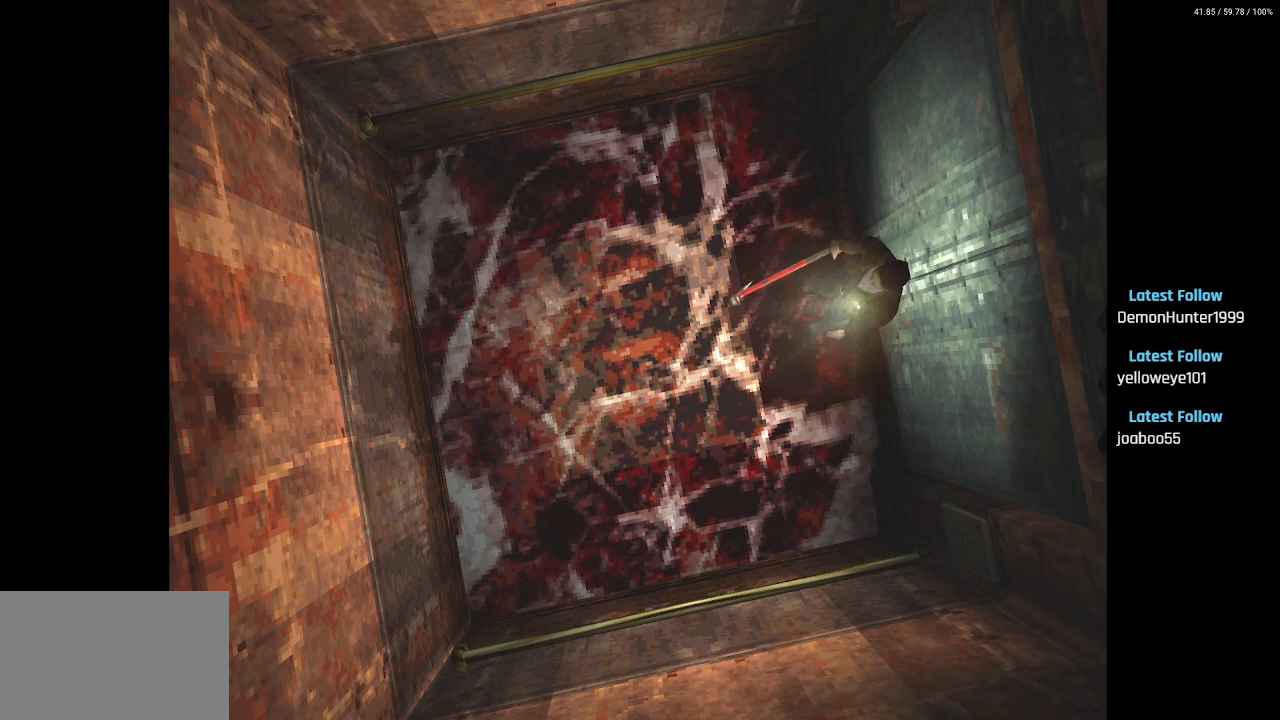
{"buttons": ["DPAD_LEFT"], "left_stick": "center", "right_stick": "center", "events": [[83, "DPAD_RIGHT", "down"], [217, "DPAD_RIGHT", "up"], [283, "DPAD_LEFT", "down"]]}
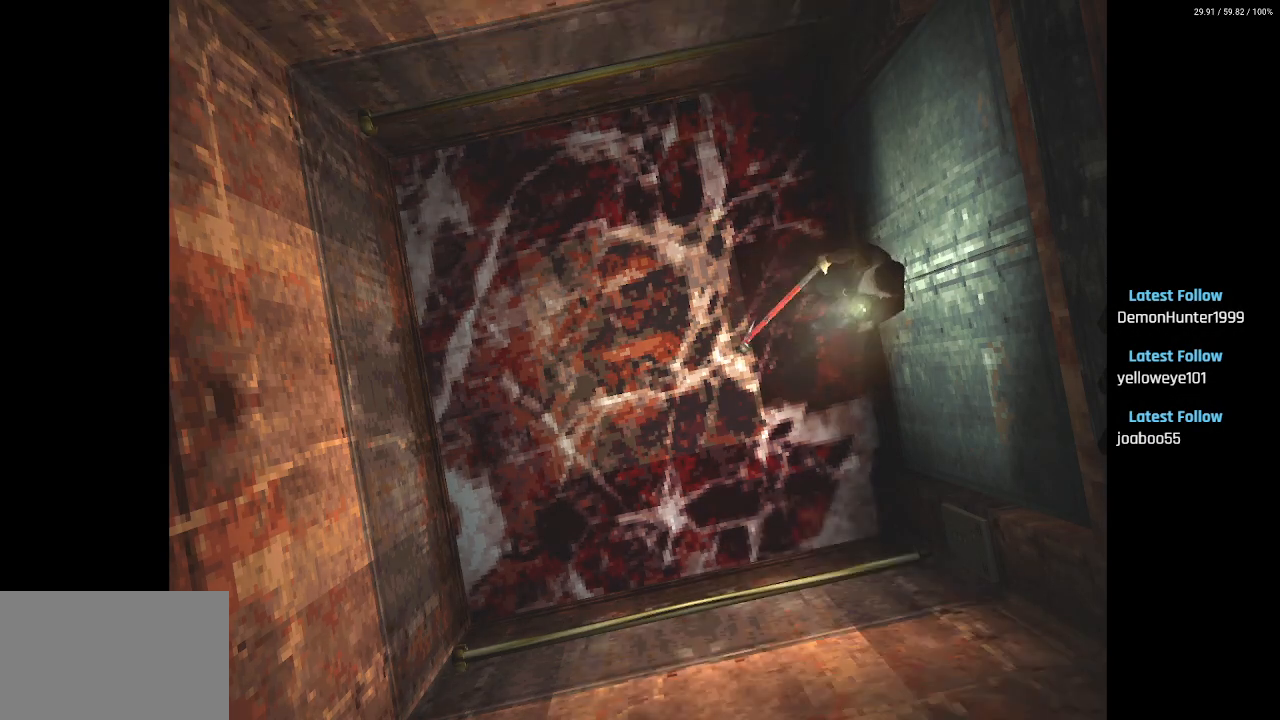
{"buttons": ["DPAD_UP", "DPAD_LEFT"], "left_stick": "center", "right_stick": "center", "events": [[50, "DPAD_UP", "down"]]}
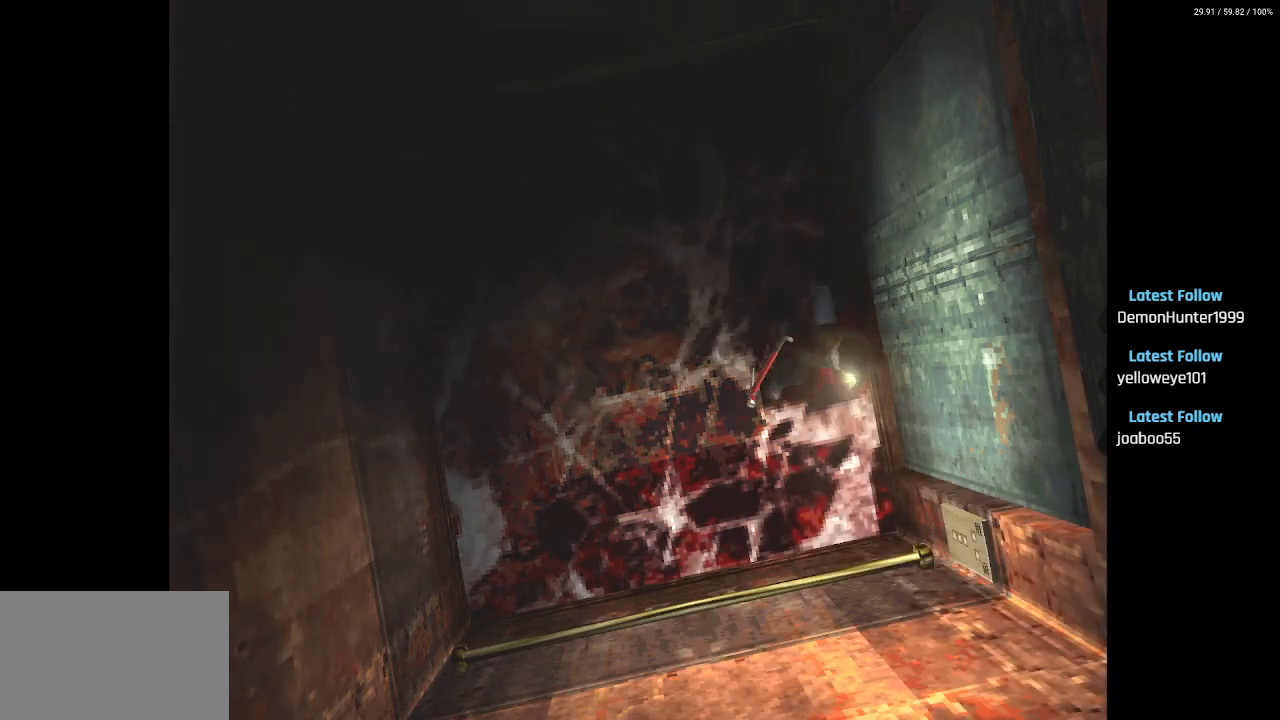
{"buttons": ["DPAD_UP", "DPAD_LEFT"], "left_stick": "center", "right_stick": "center", "events": []}
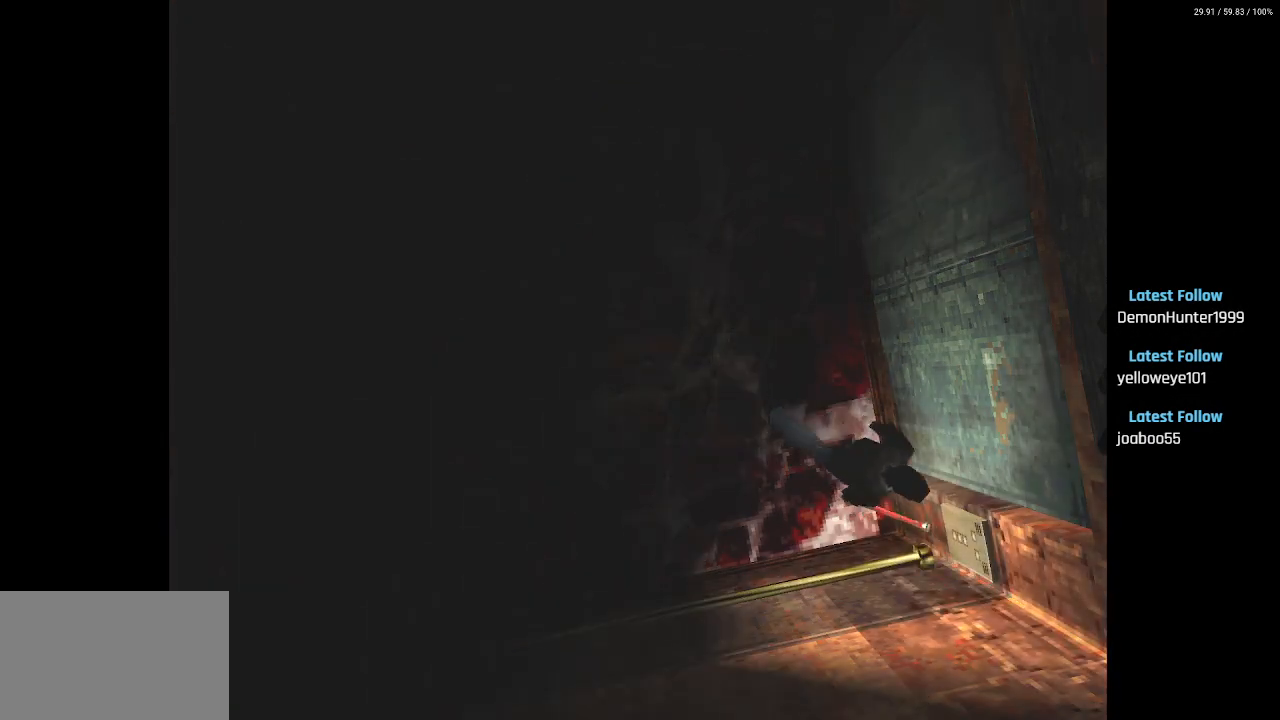
{"buttons": ["CROSS", "DPAD_UP", "DPAD_LEFT"], "left_stick": "center", "right_stick": "center", "events": [[183, "DPAD_LEFT", "up"], [367, "CROSS", "down"], [417, "DPAD_LEFT", "down"]]}
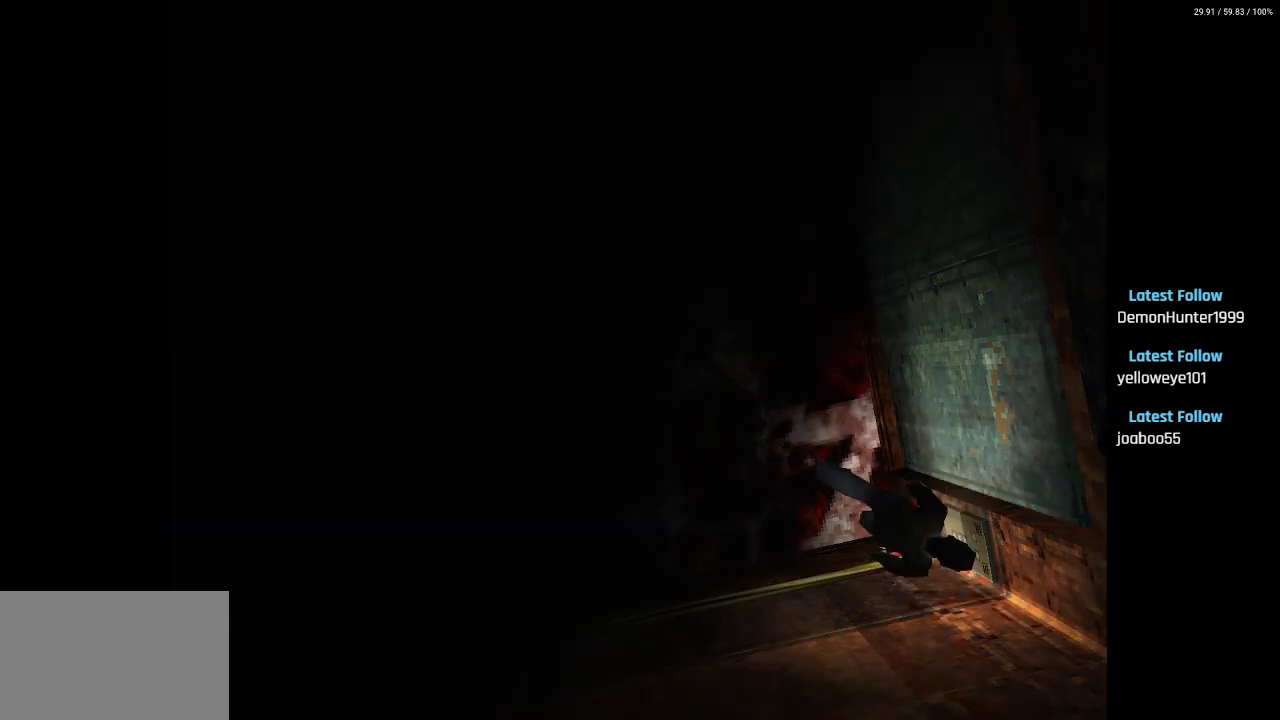
{"buttons": [], "left_stick": "center", "right_stick": "center", "events": [[17, "DPAD_LEFT", "up"], [33, "CROSS", "up"], [50, "DPAD_UP", "up"]]}
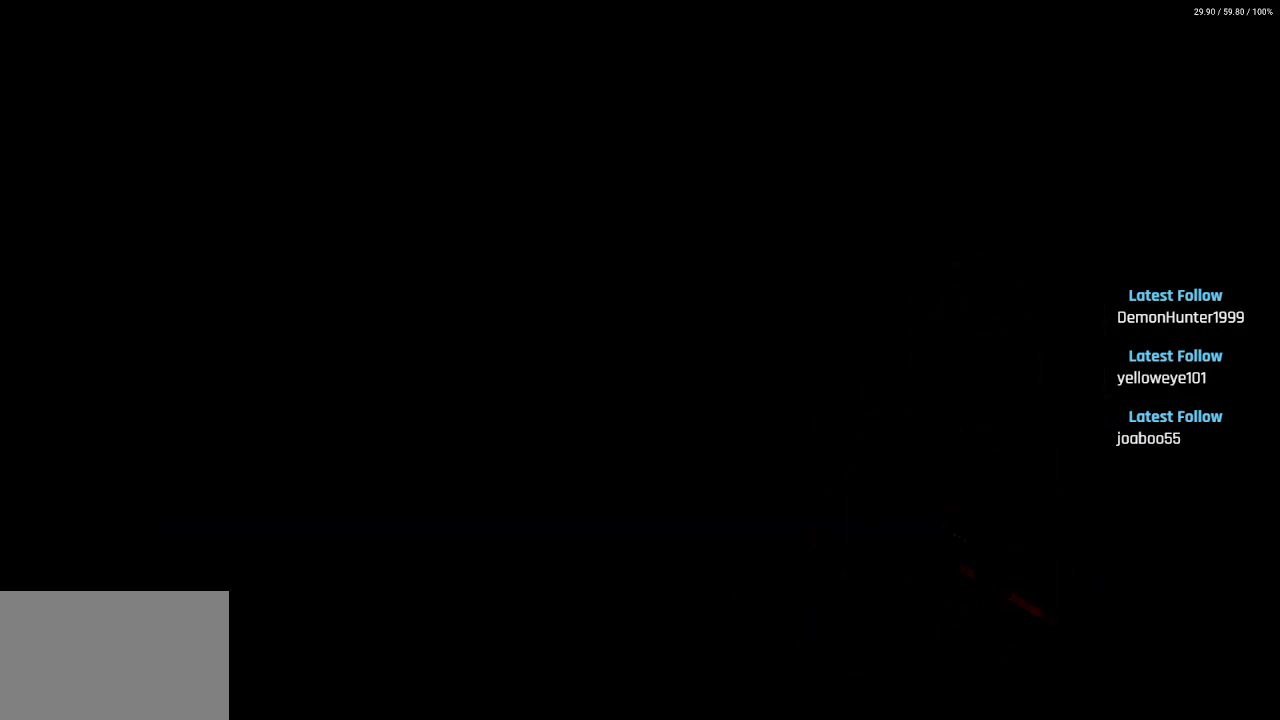
{"buttons": [], "left_stick": "center", "right_stick": "center", "events": []}
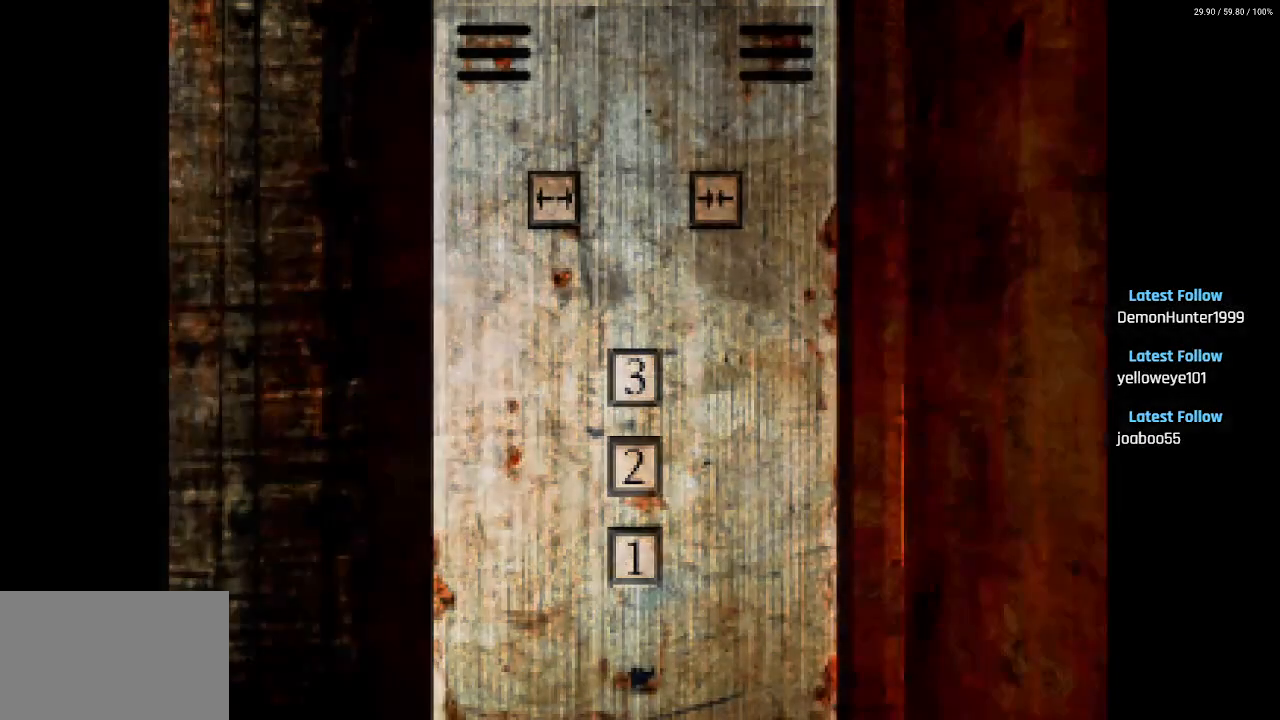
{"buttons": [], "left_stick": "center", "right_stick": "center", "events": []}
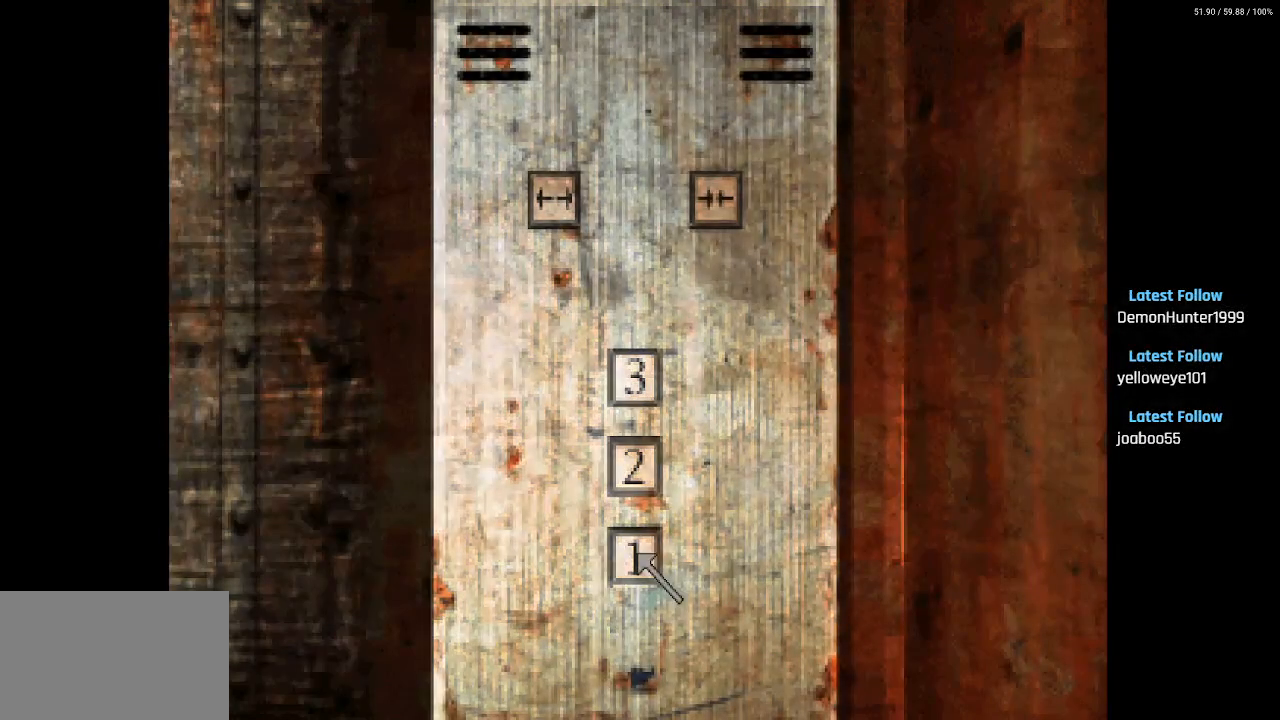
{"buttons": [], "left_stick": "center", "right_stick": "center", "events": [[33, "DPAD_UP", "down"], [150, "DPAD_UP", "up"], [333, "DPAD_UP", "down"], [433, "DPAD_UP", "up"]]}
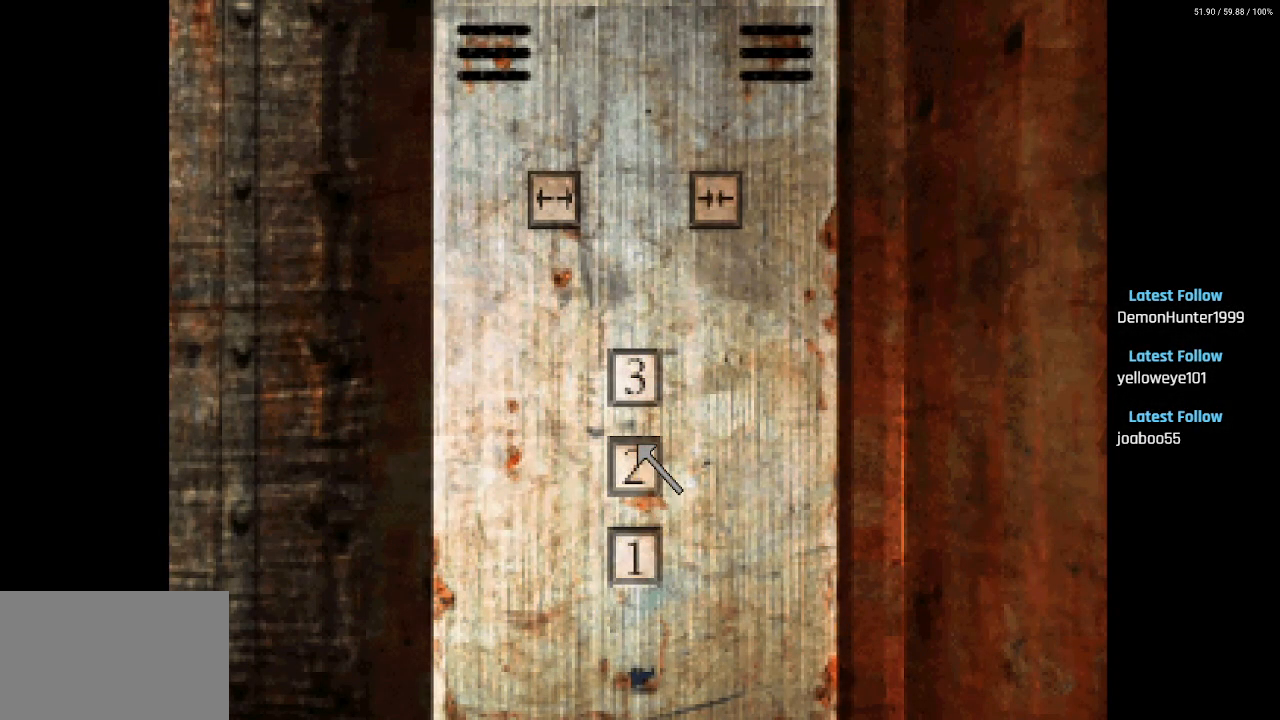
{"buttons": [], "left_stick": "center", "right_stick": "center", "events": [[283, "CROSS", "down"], [317, "DPAD_DOWN", "down"], [350, "DPAD_DOWN", "up"], [383, "CROSS", "up"]]}